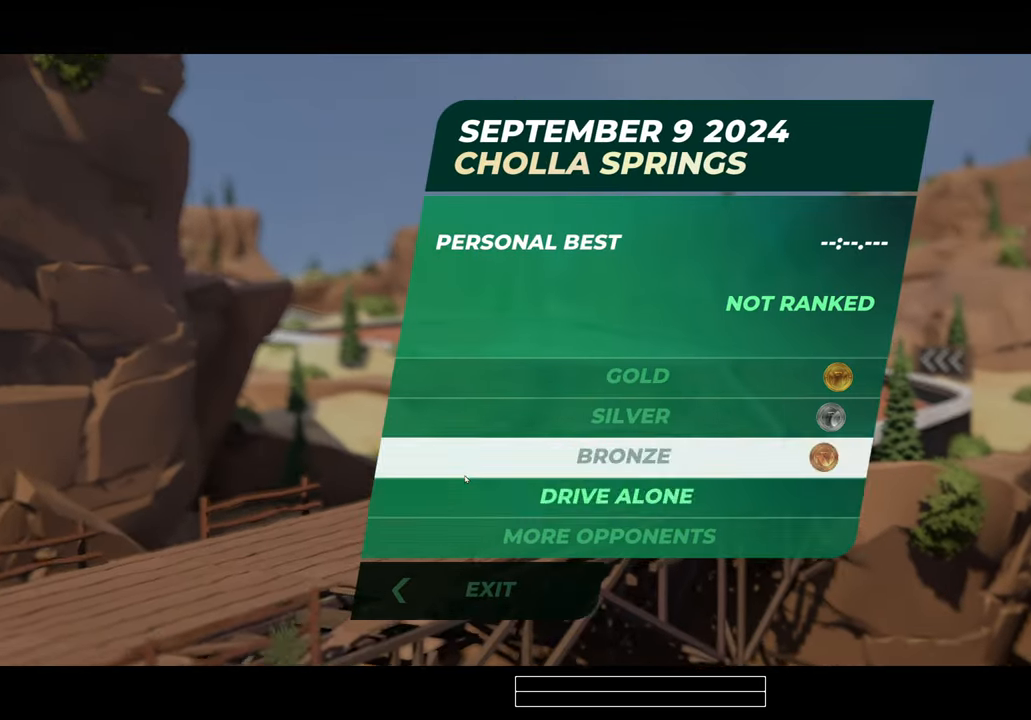
Gameplay with keyboard; each line is a JSON object with the keys held at the frame after it. "events" lists presses ("down") and releases ("up") of "down", "left", "right" and "up" between this image and that frame as [ms after this image, input, new state], when the widget could be followed in between. No other keys are recorded. Mouse input is not recorded.
{"keys": []}
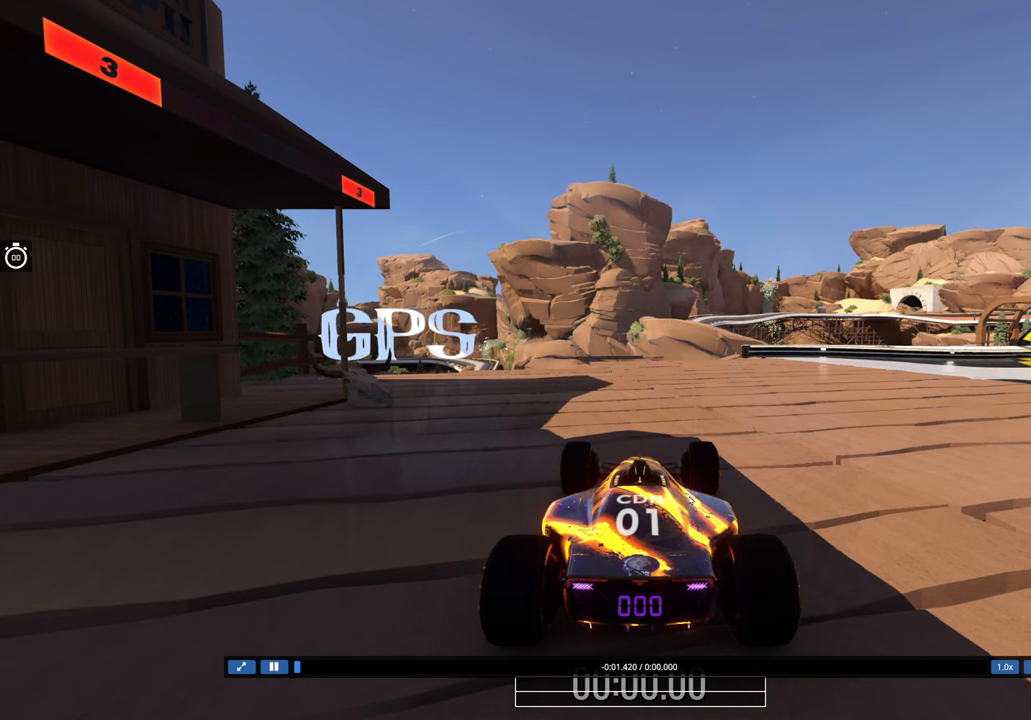
{"keys": [], "events": []}
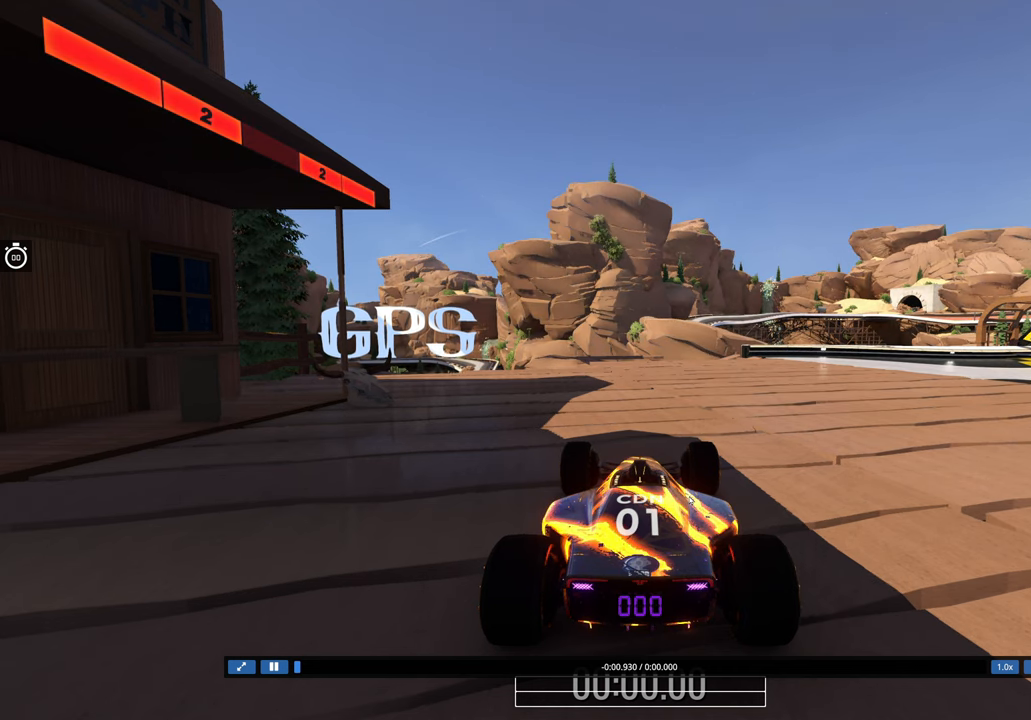
{"keys": [], "events": []}
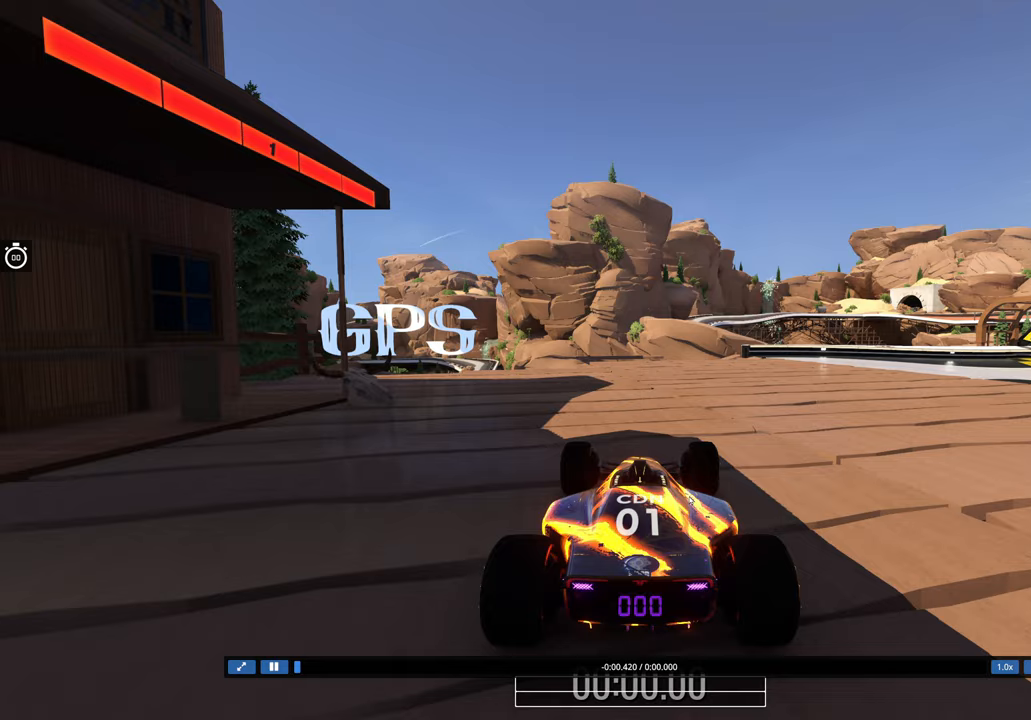
{"keys": ["up"], "events": [[433, "up", "down"]]}
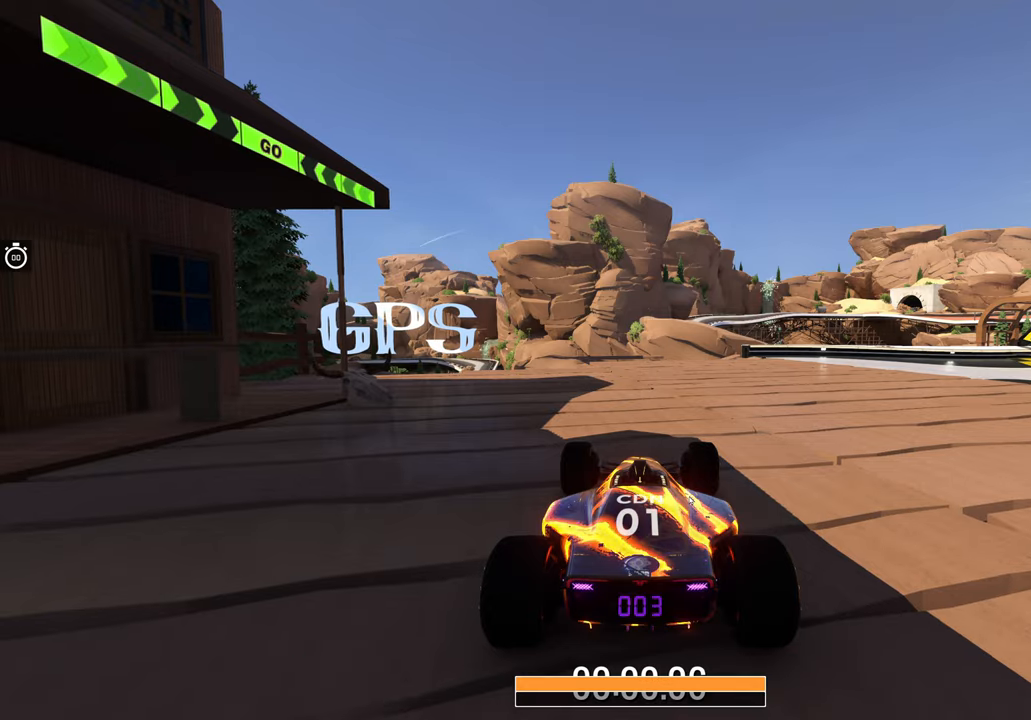
{"keys": ["right", "up"], "events": [[433, "right", "down"]]}
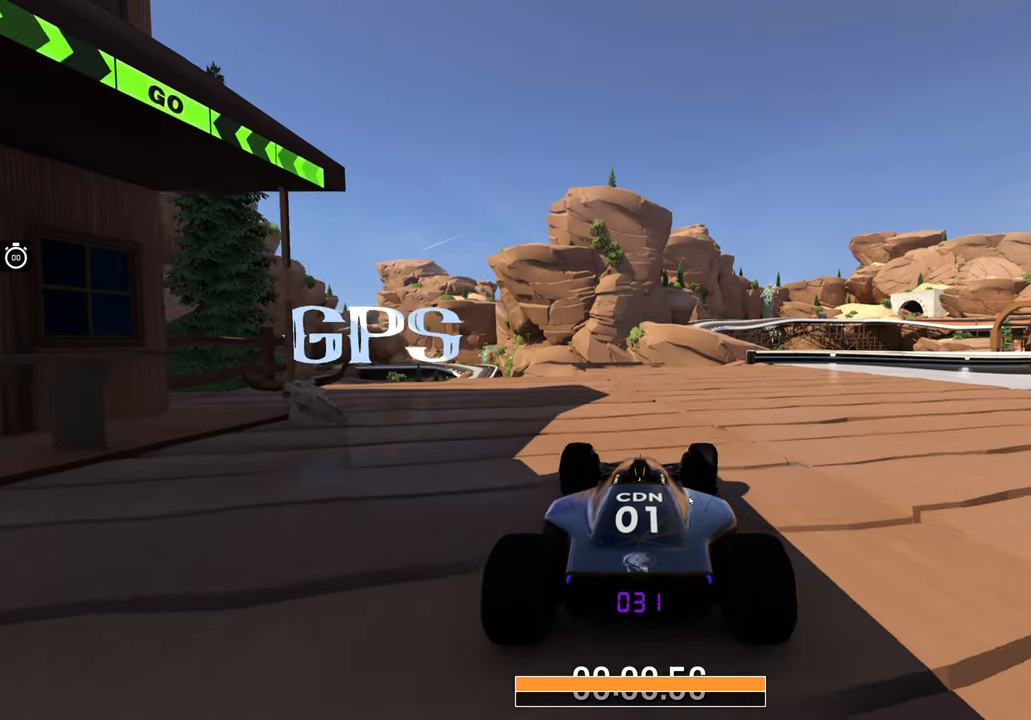
{"keys": ["right", "up"], "events": [[300, "right", "up"], [500, "right", "down"]]}
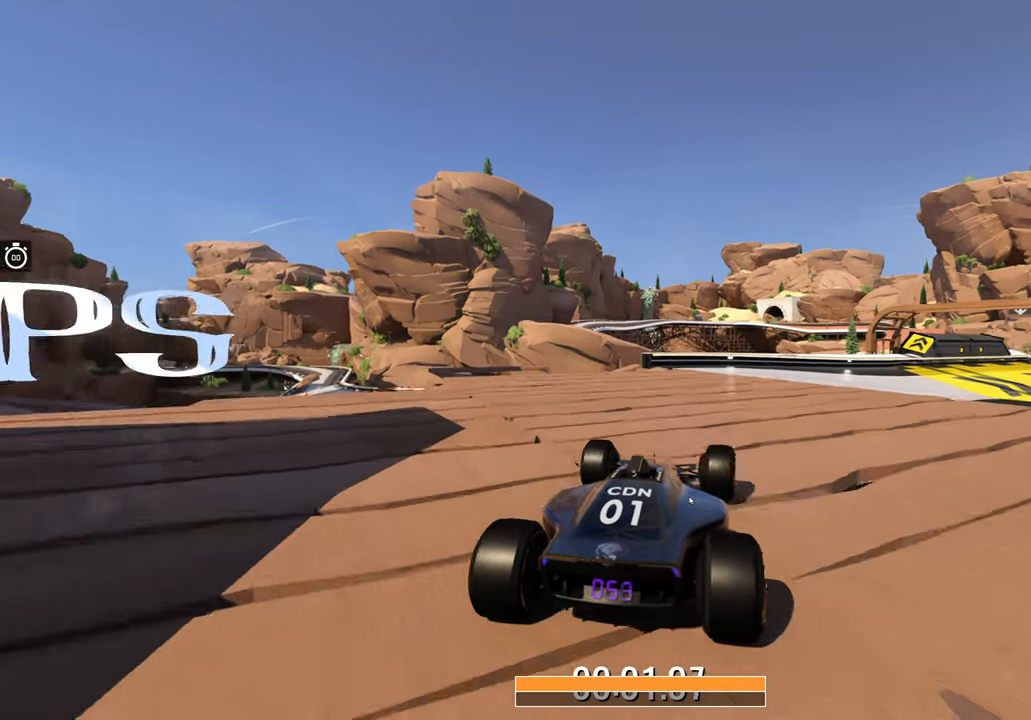
{"keys": ["up"], "events": [[117, "right", "up"], [233, "right", "down"], [317, "right", "up"]]}
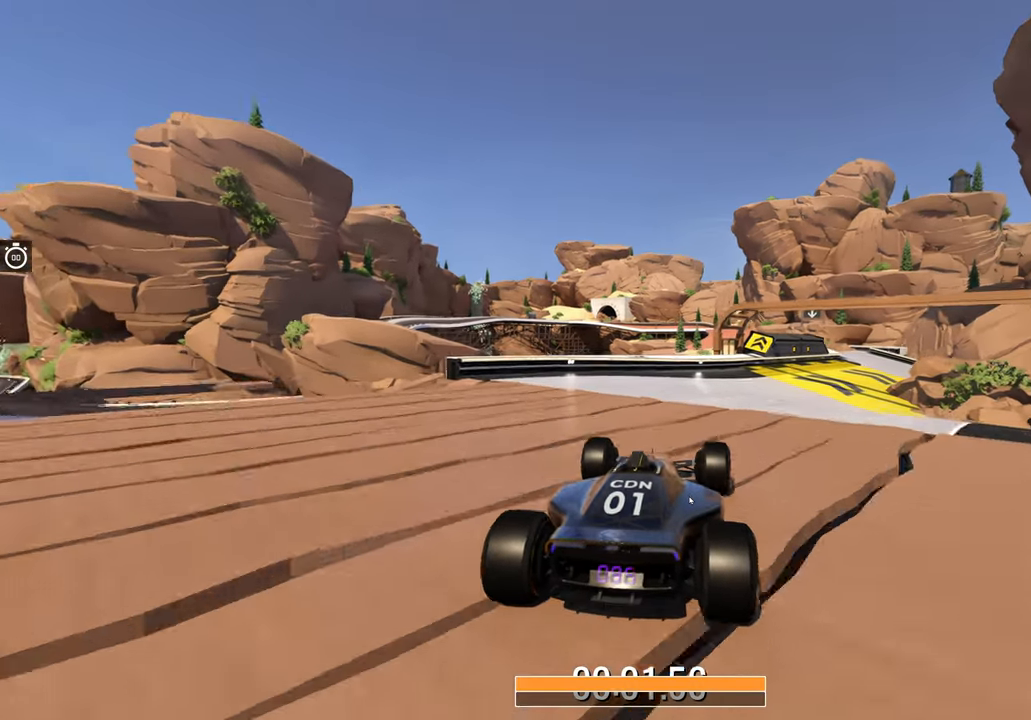
{"keys": ["right", "up"], "events": [[433, "right", "down"]]}
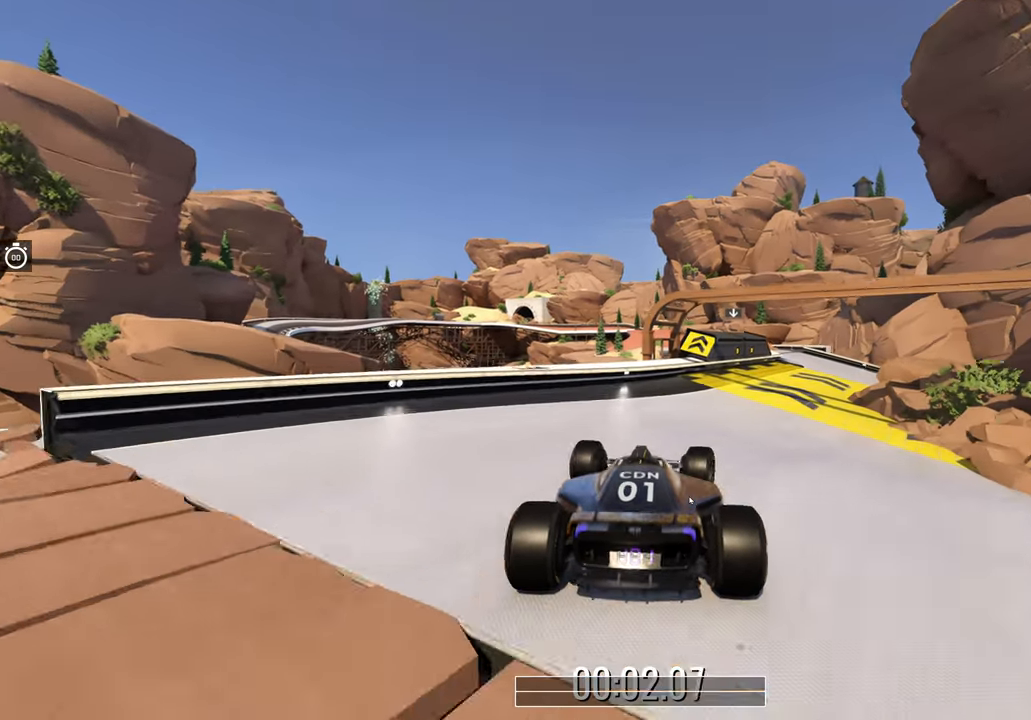
{"keys": ["up"], "events": [[33, "right", "up"], [133, "right", "down"], [233, "right", "up"]]}
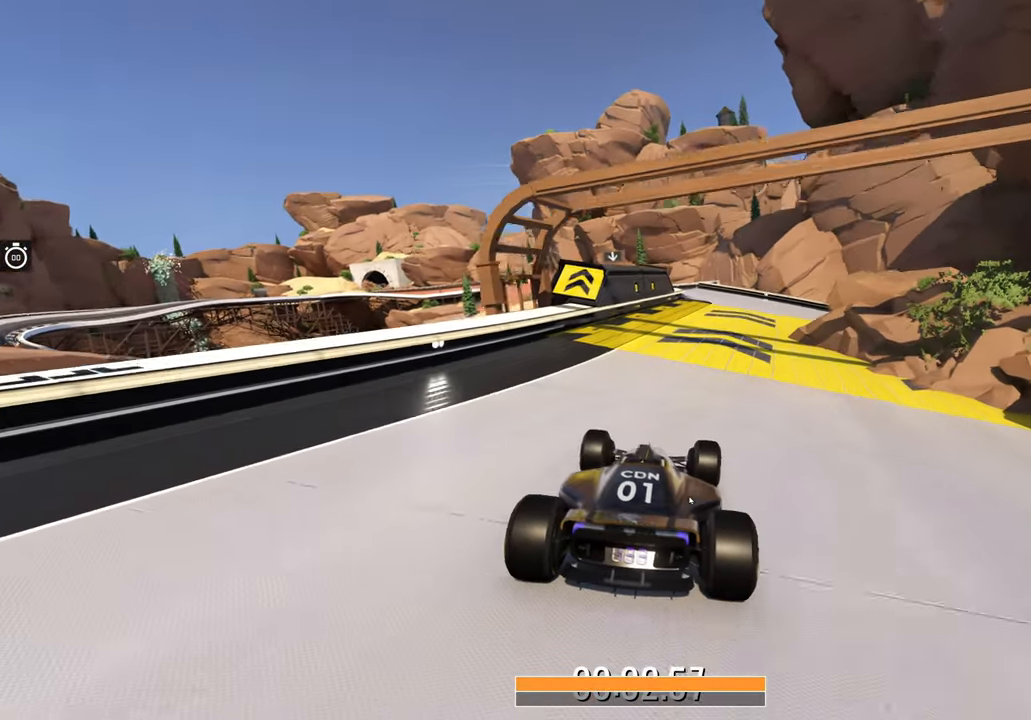
{"keys": ["left", "up"], "events": [[67, "right", "down"], [150, "right", "up"], [417, "left", "down"]]}
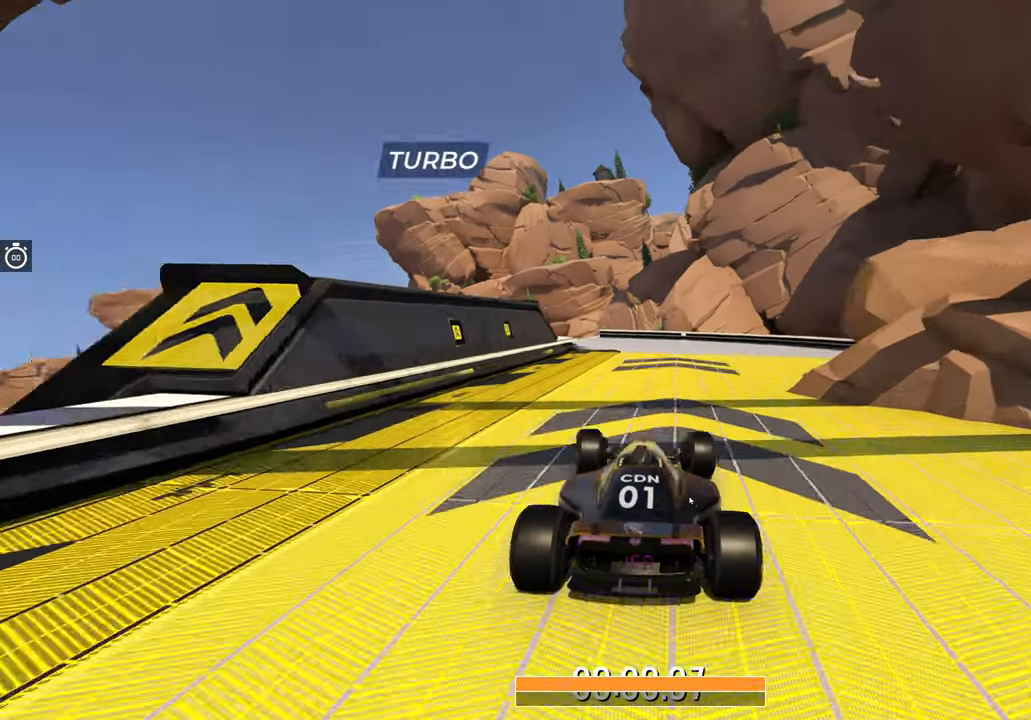
{"keys": ["up"], "events": [[50, "left", "up"], [300, "left", "down"], [467, "left", "up"]]}
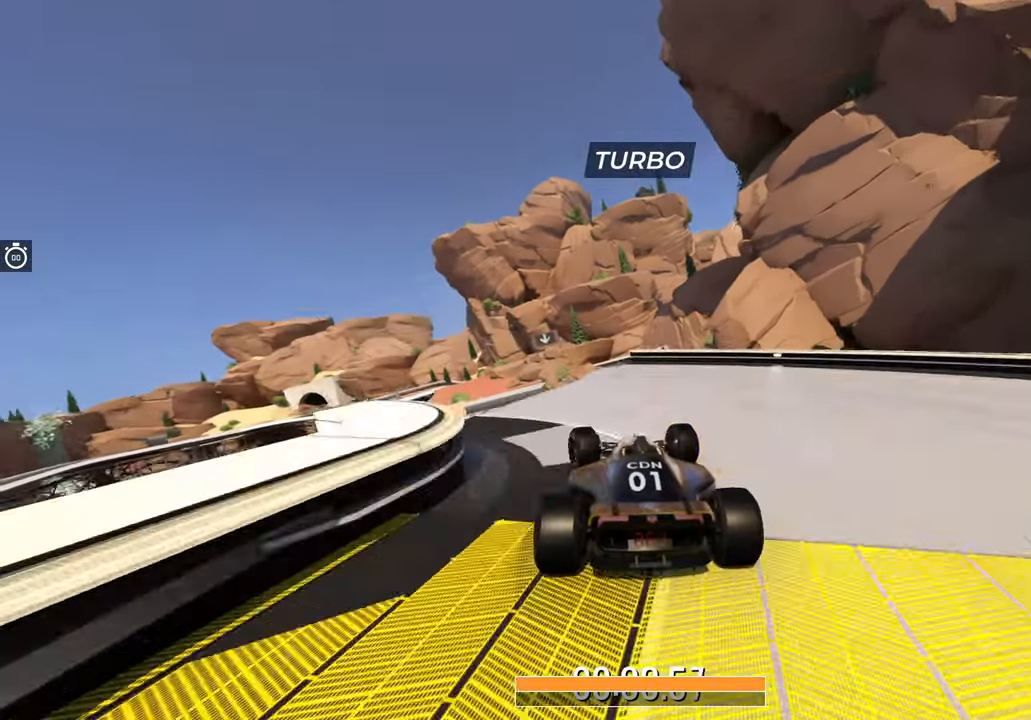
{"keys": ["up"], "events": [[67, "right", "down"], [150, "right", "up"], [233, "left", "down"], [333, "left", "up"]]}
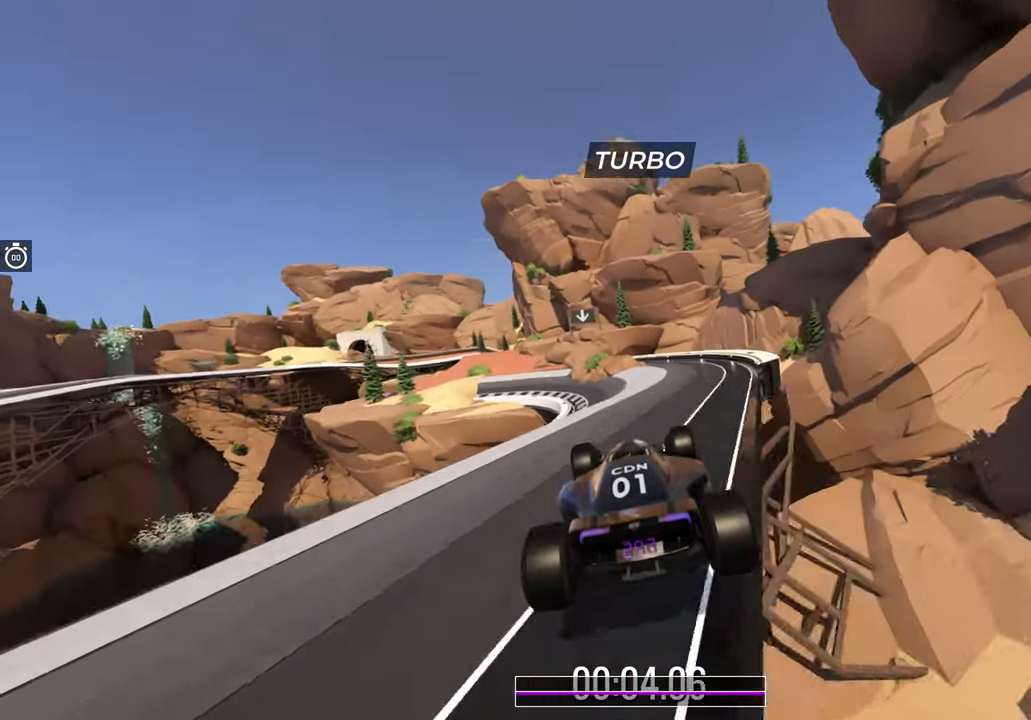
{"keys": ["up"], "events": [[233, "left", "down"], [417, "left", "up"]]}
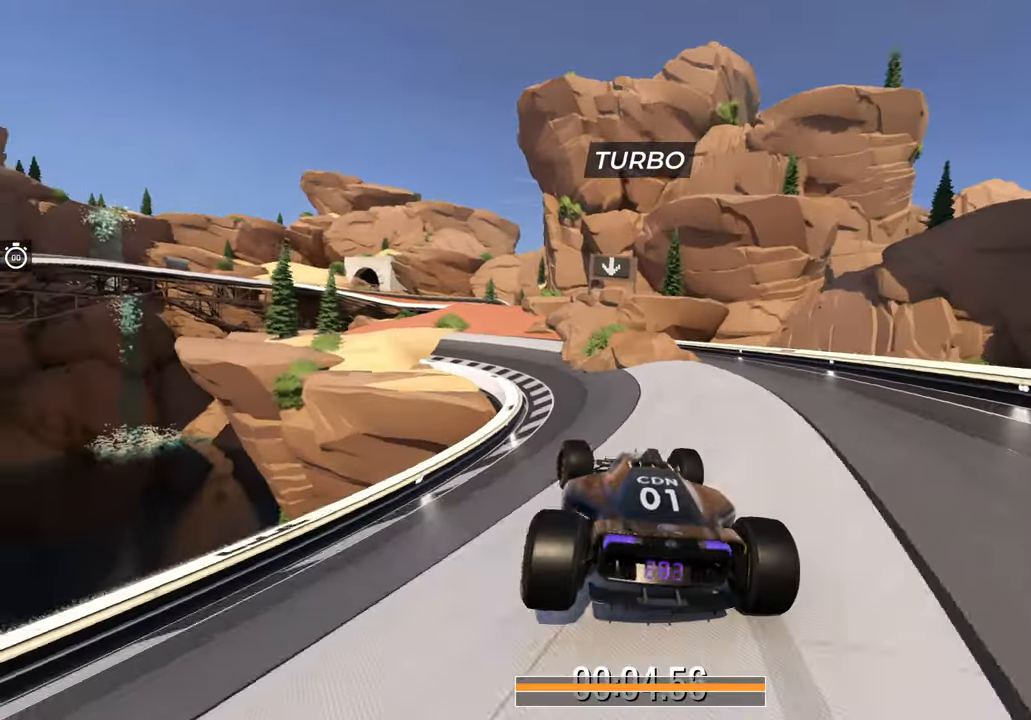
{"keys": ["up"], "events": [[50, "left", "down"], [317, "left", "up"]]}
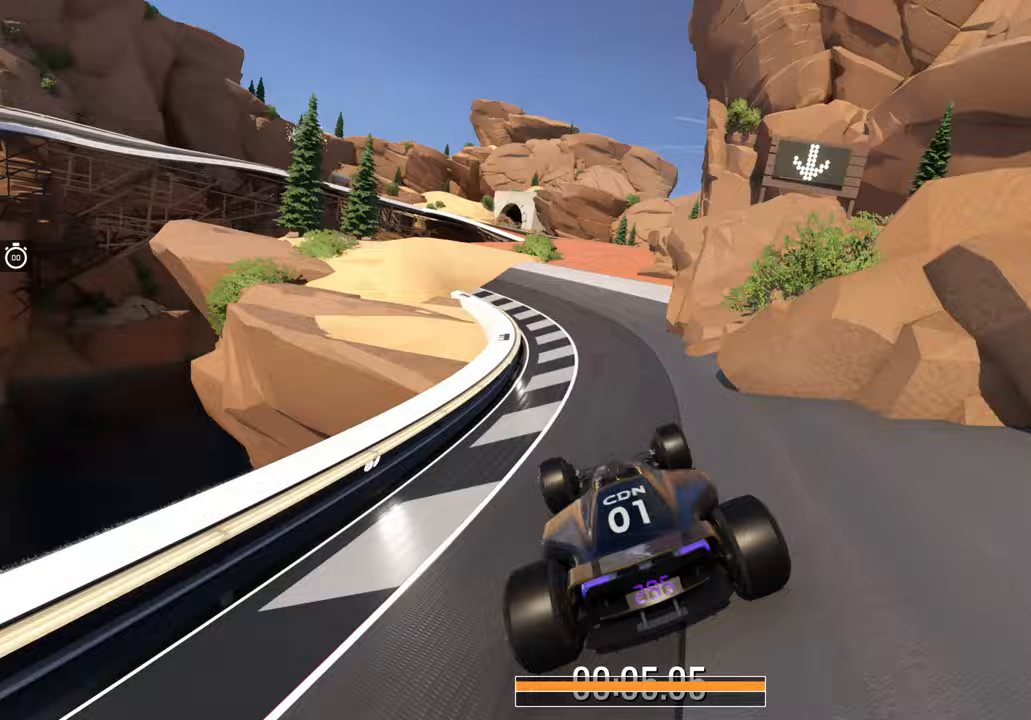
{"keys": ["up"], "events": [[250, "right", "down"], [467, "right", "up"]]}
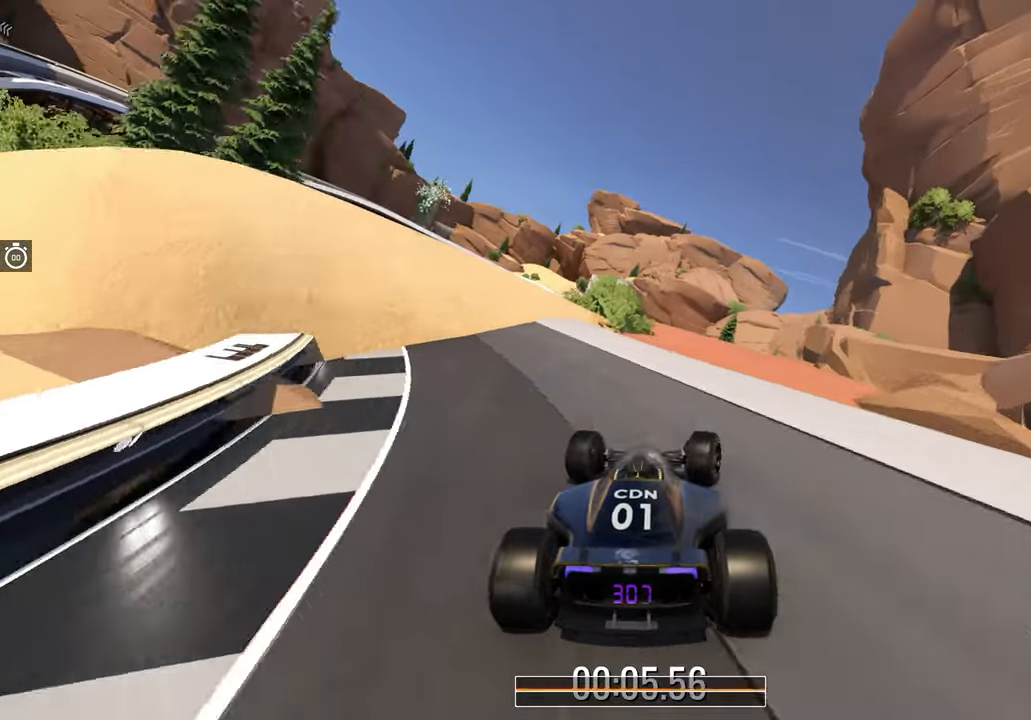
{"keys": ["right", "up"], "events": [[17, "left", "down"], [83, "left", "up"], [300, "right", "down"]]}
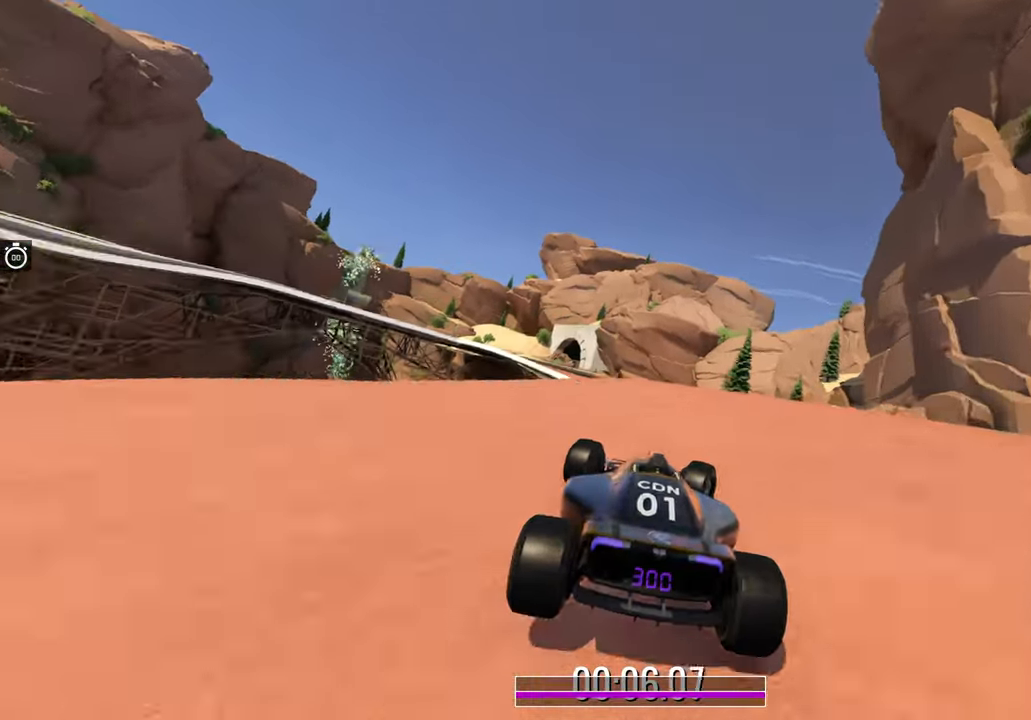
{"keys": ["up"], "events": [[167, "right", "up"]]}
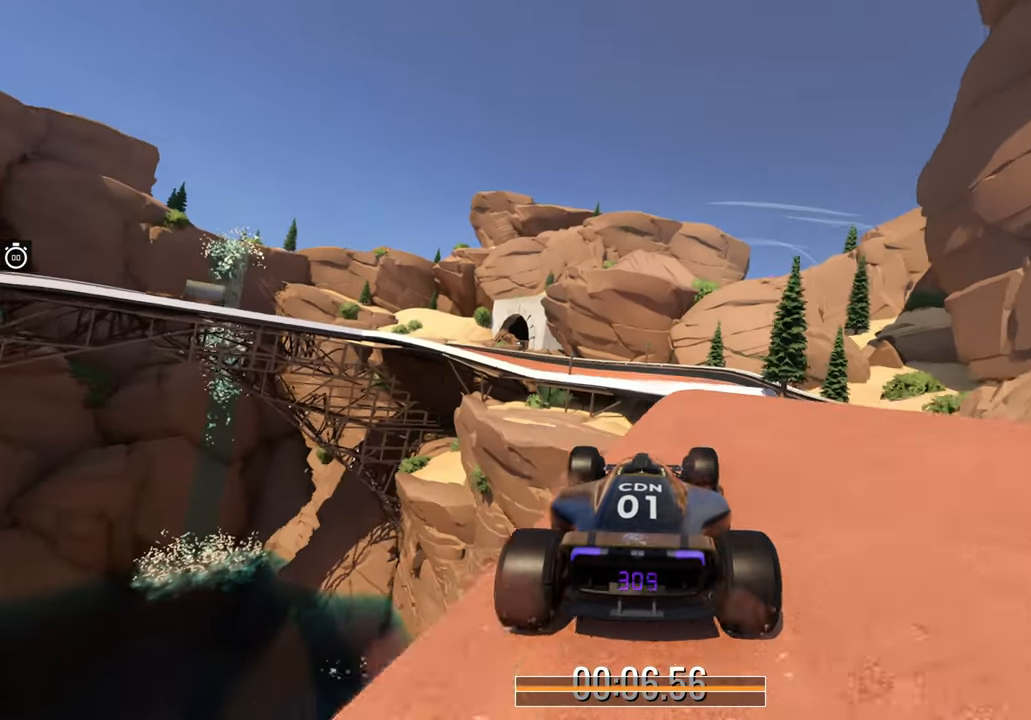
{"keys": [], "events": [[450, "up", "up"]]}
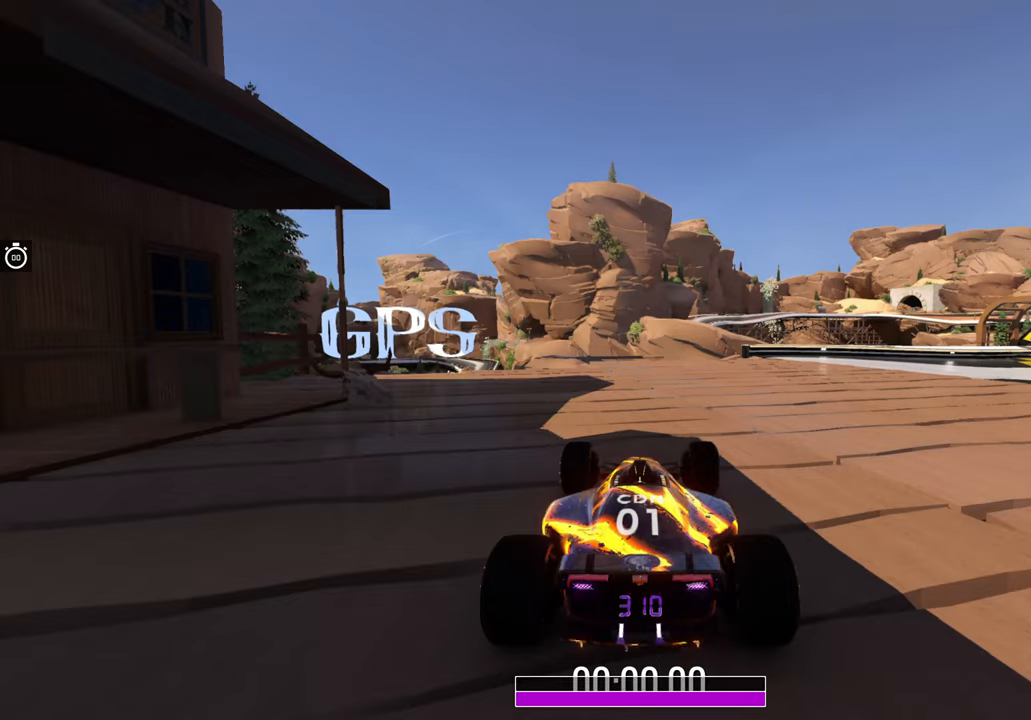
{"keys": [], "events": []}
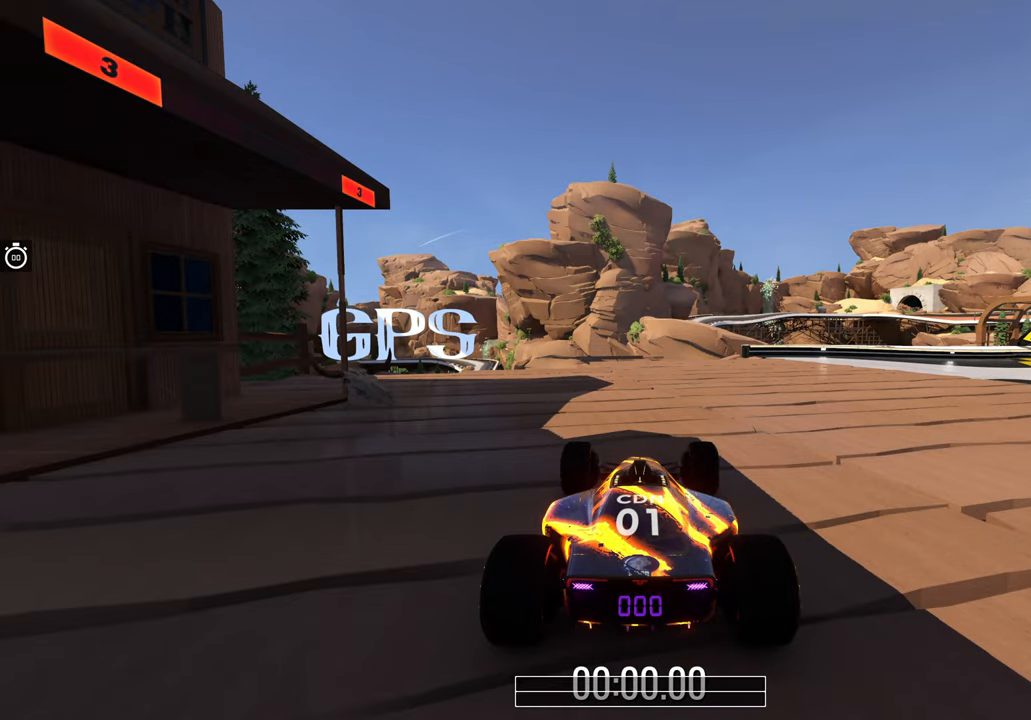
{"keys": [], "events": []}
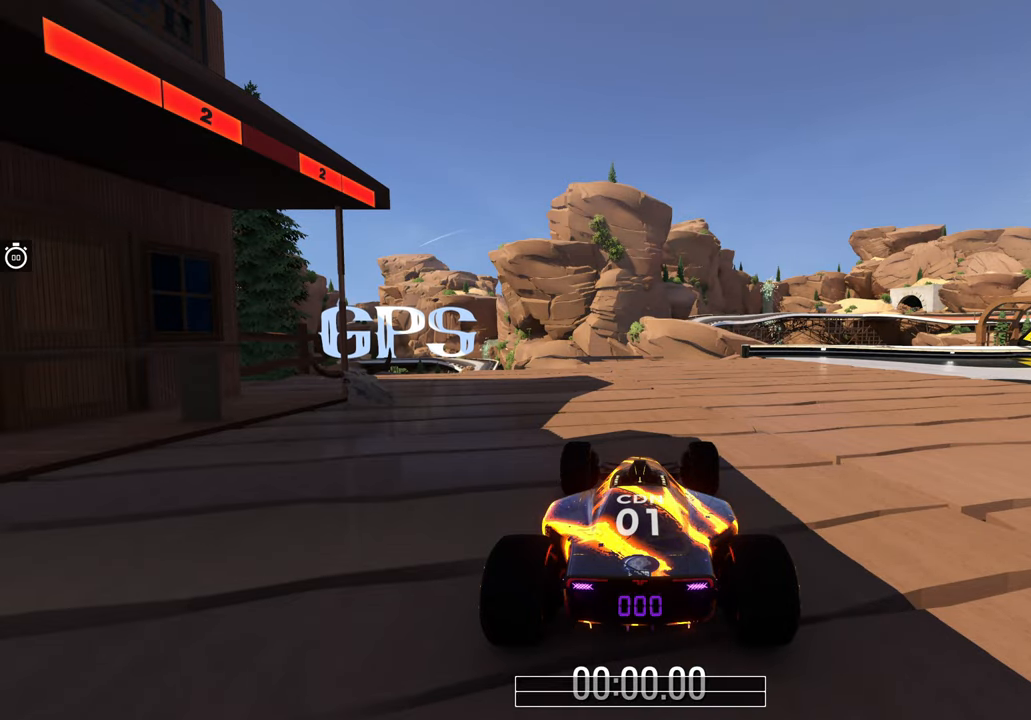
{"keys": [], "events": []}
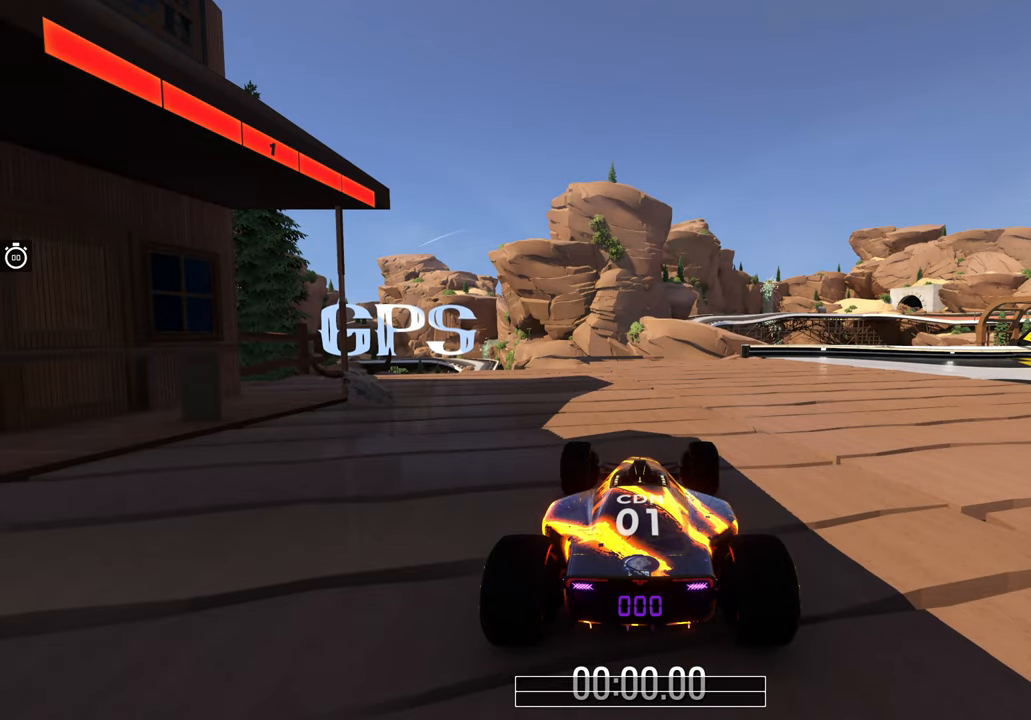
{"keys": ["up"], "events": [[33, "up", "down"]]}
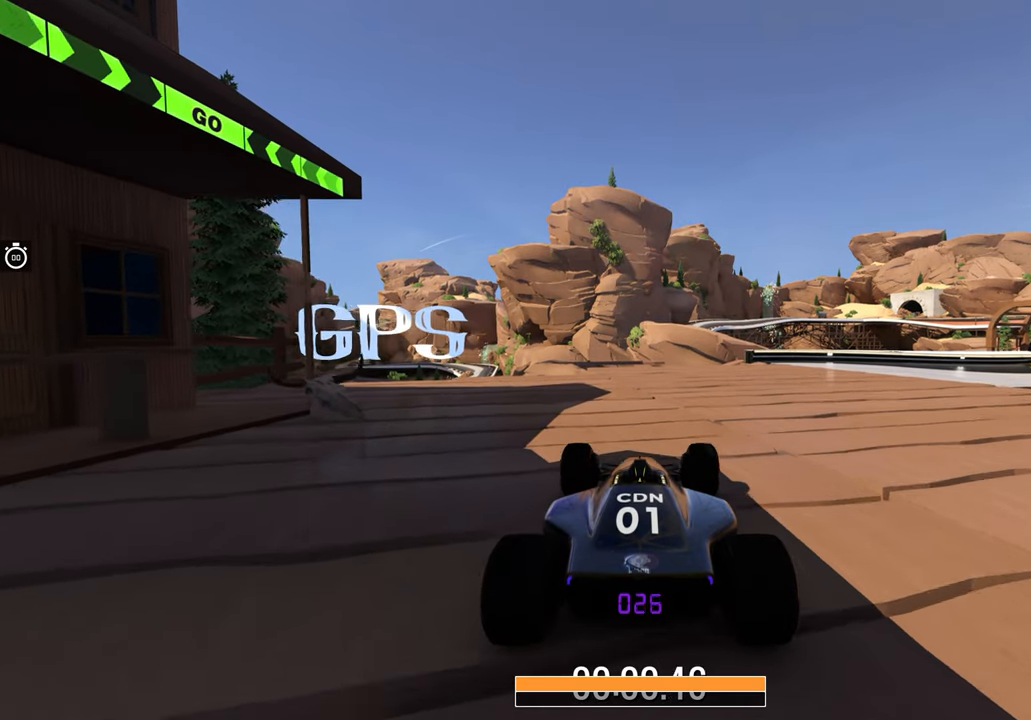
{"keys": ["right", "up"], "events": [[67, "right", "down"]]}
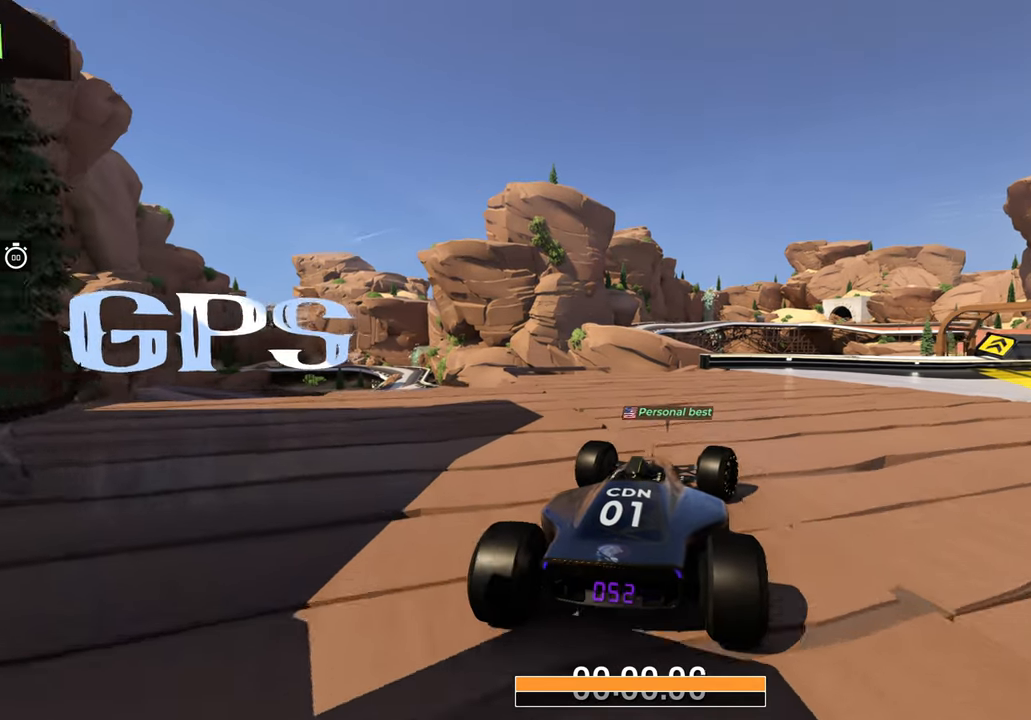
{"keys": ["up"], "events": [[433, "right", "up"]]}
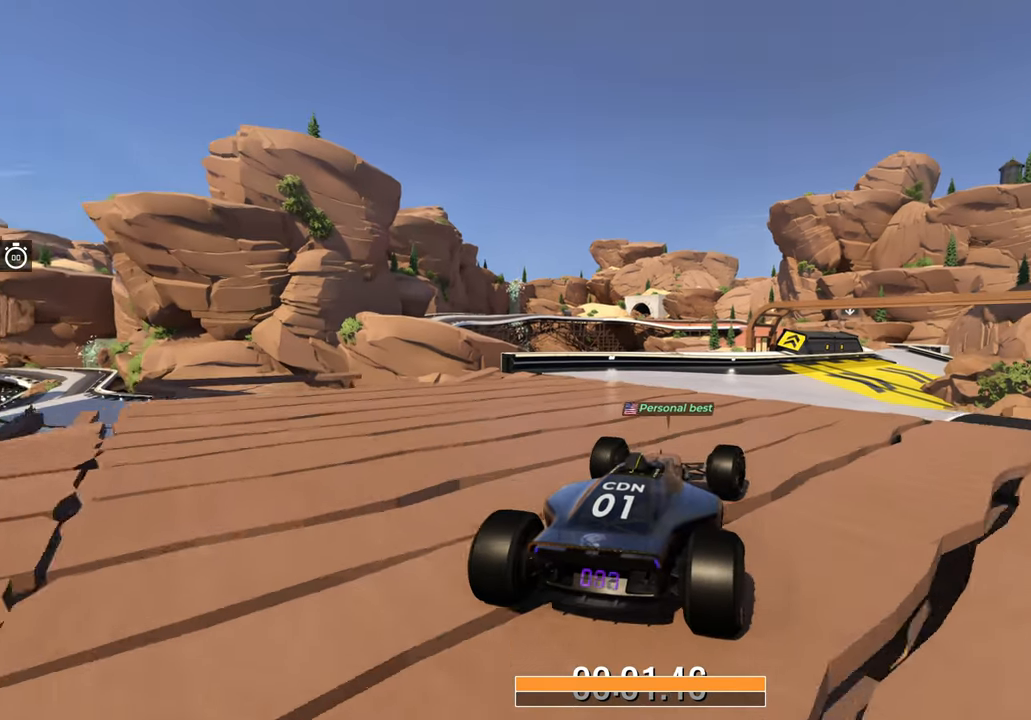
{"keys": ["right", "up"], "events": [[467, "right", "down"]]}
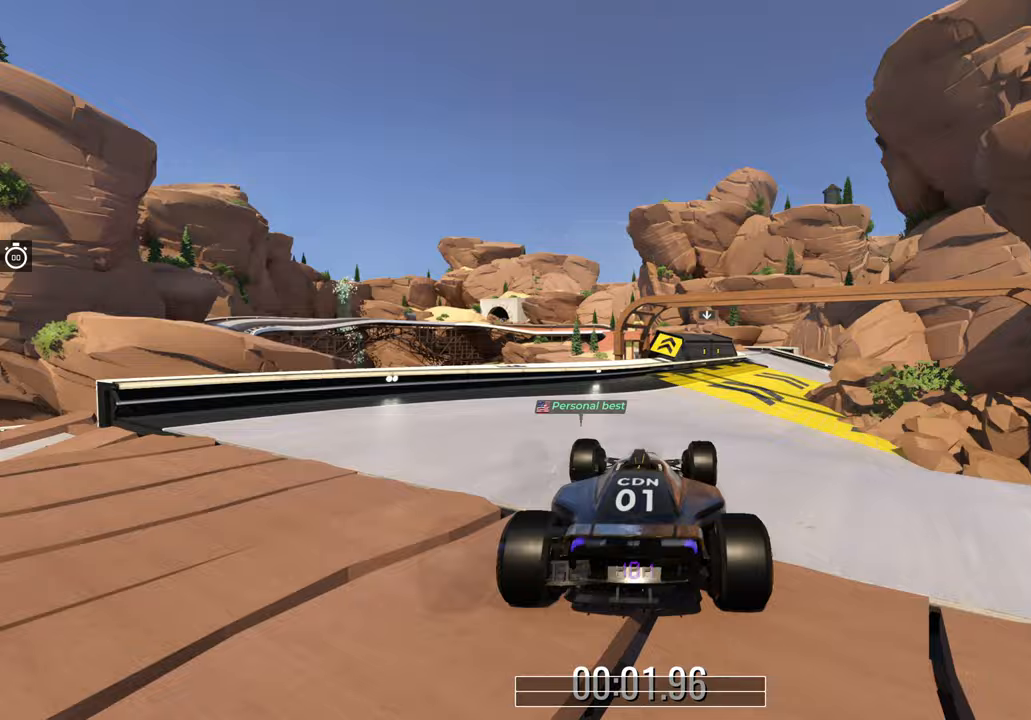
{"keys": ["up"], "events": [[100, "right", "up"], [383, "right", "down"], [417, "right", "up"]]}
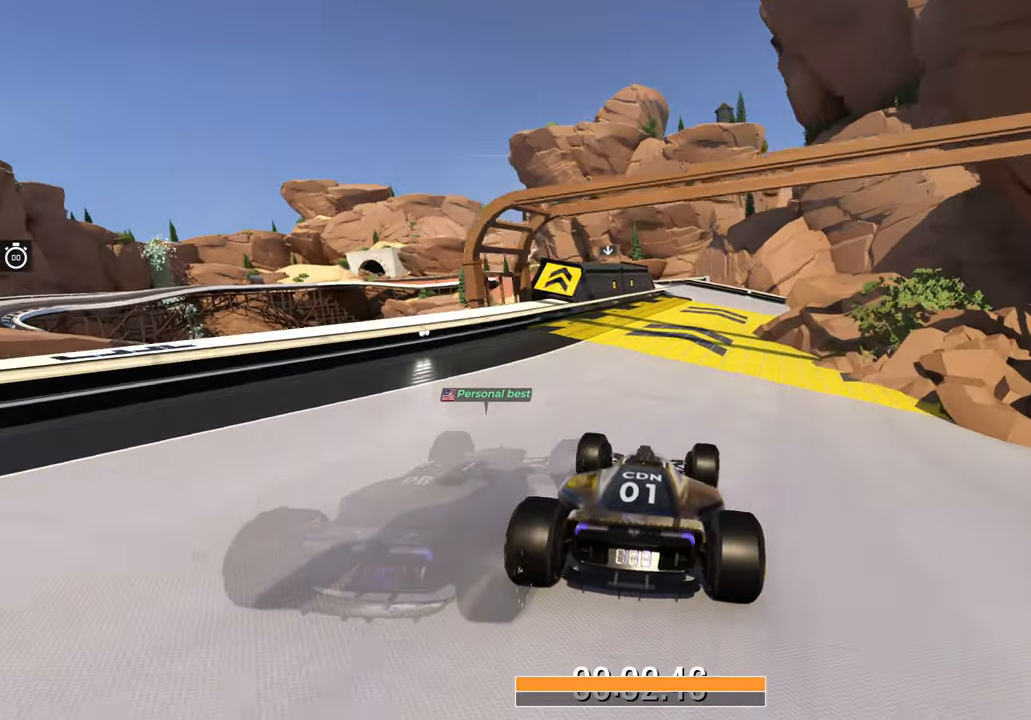
{"keys": ["up"], "events": []}
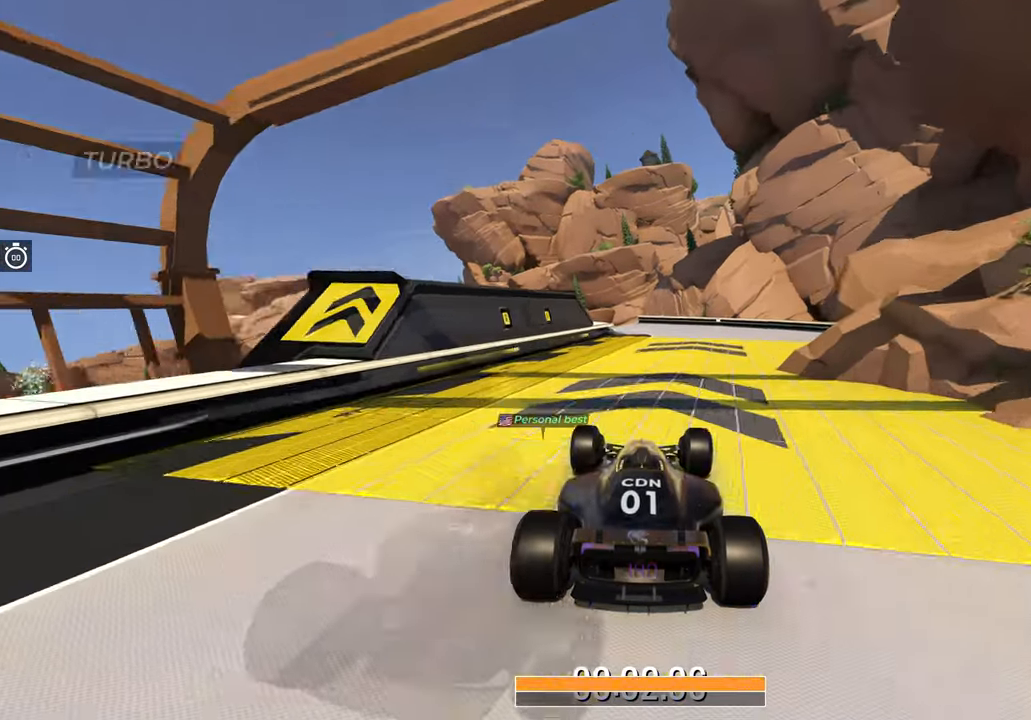
{"keys": ["left", "up"], "events": [[400, "left", "down"]]}
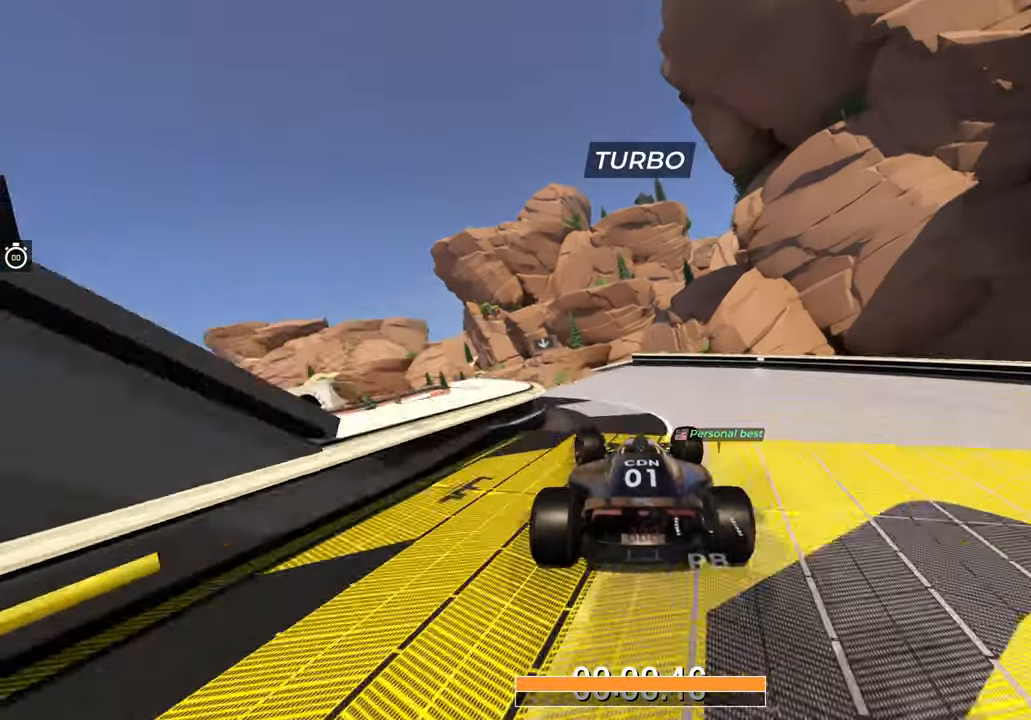
{"keys": ["up"], "events": [[100, "left", "up"]]}
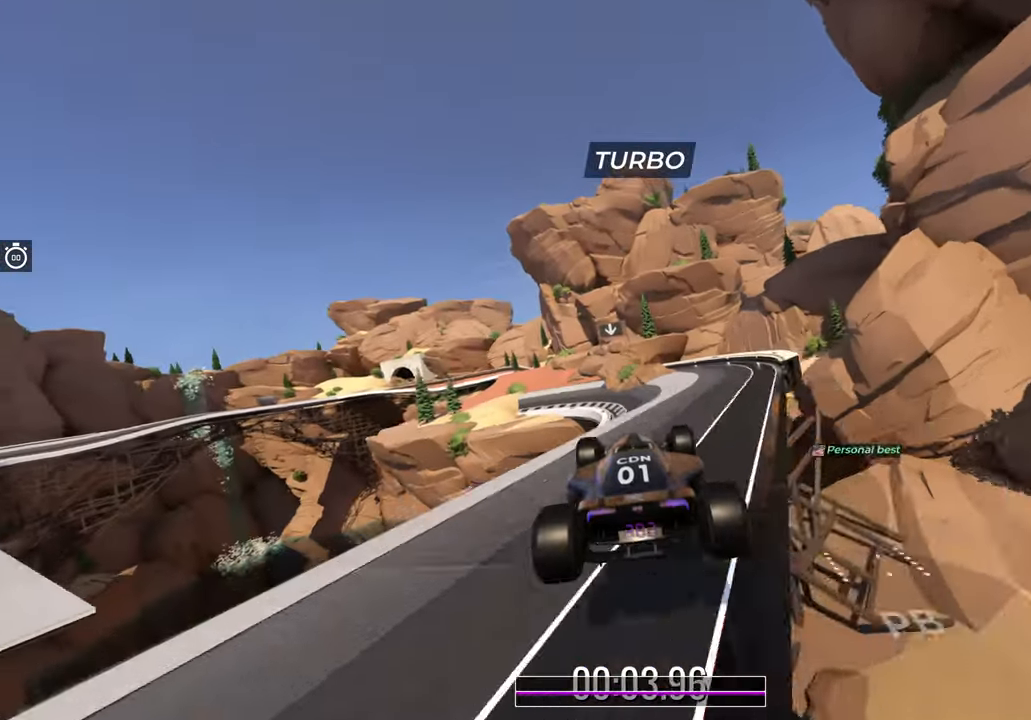
{"keys": ["up"], "events": []}
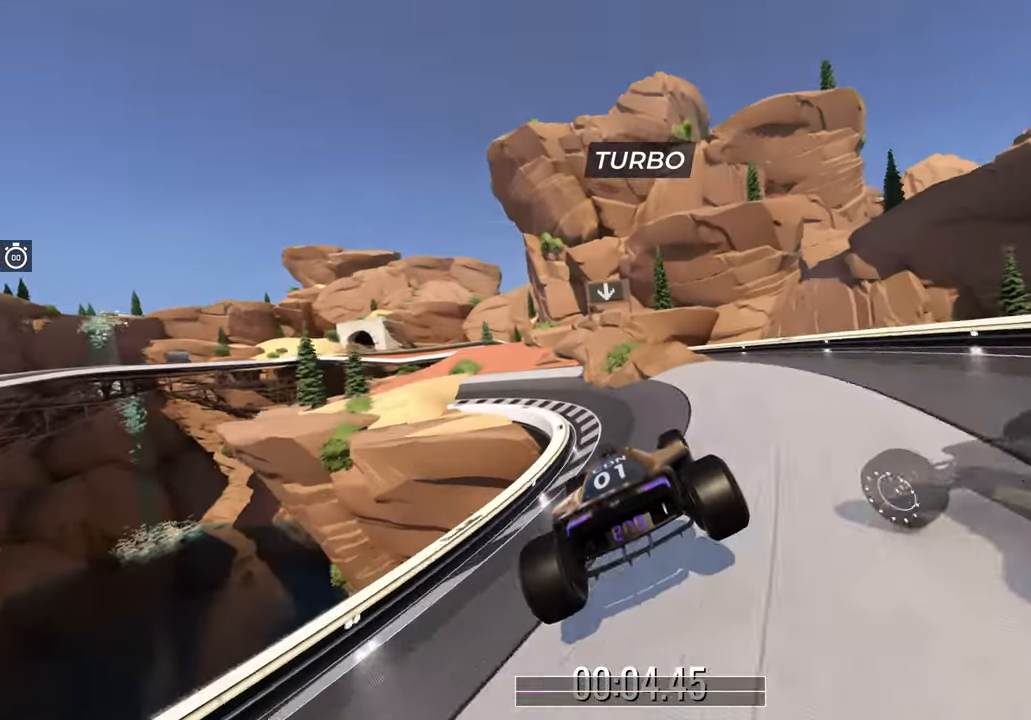
{"keys": ["up"], "events": [[183, "left", "down"], [483, "left", "up"]]}